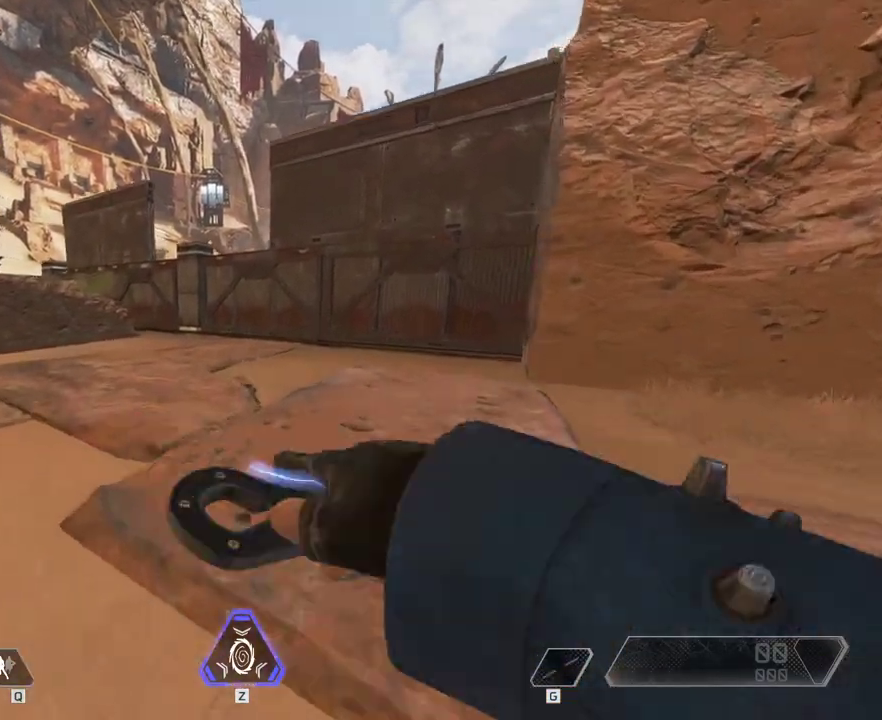
Gameplay with keyboard and mouse; each line is a JSON object with the keys and mouse buttons held at the frame after it. "events" lists presses ("down") and releases ("up") of "1", "2", "3", "4", "5", "a", "alt", "c", "ctrl", "d", "e", "f", "q", "r", "s", "shift", "space", "tab", "v", "w", "x", "z", "mouse_left", "mouse_middle", "mouse_right", "mouse_wheel_up" and "mouse_wheel_down" between this image and that frame as [ms after this image, input, new state], when the widget could be followed in between. "mouse_left", "mouse_middle", "mouse_right", "mouse_wheel_up", "mouse_wheel_down" = the "left", "middle", "right", "wheel_up", "wheel_down" buttons of the "mouse" list. No other keys are recorded. Mouse movement is not recorded.
{"keys": ["shift", "w"], "mouse": [], "events": []}
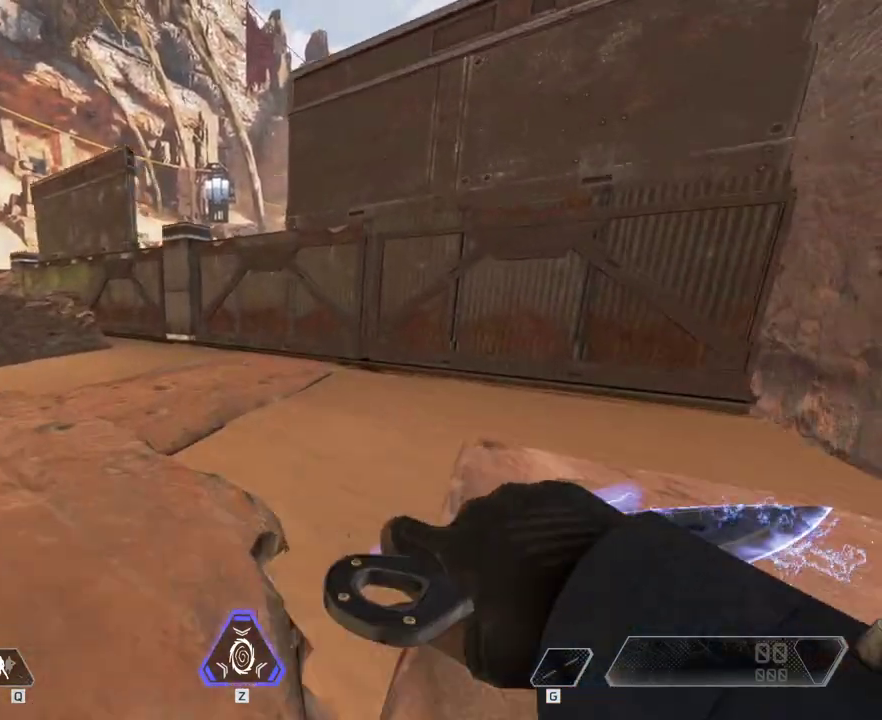
{"keys": ["c", "shift", "w"], "mouse": [], "events": [[367, "c", "down"]]}
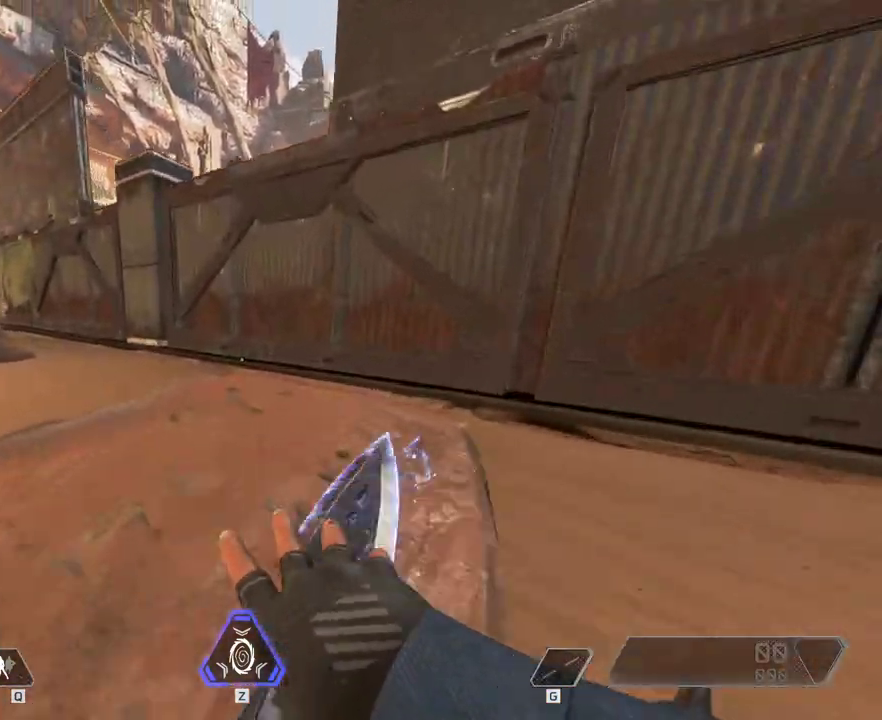
{"keys": ["s"], "mouse": ["wheel_down"], "events": [[17, "c", "up"], [83, "shift", "up"], [83, "space", "down"], [167, "w", "up"], [200, "space", "up"], [367, "mouse_wheel_down", "down"], [367, "s", "down"]]}
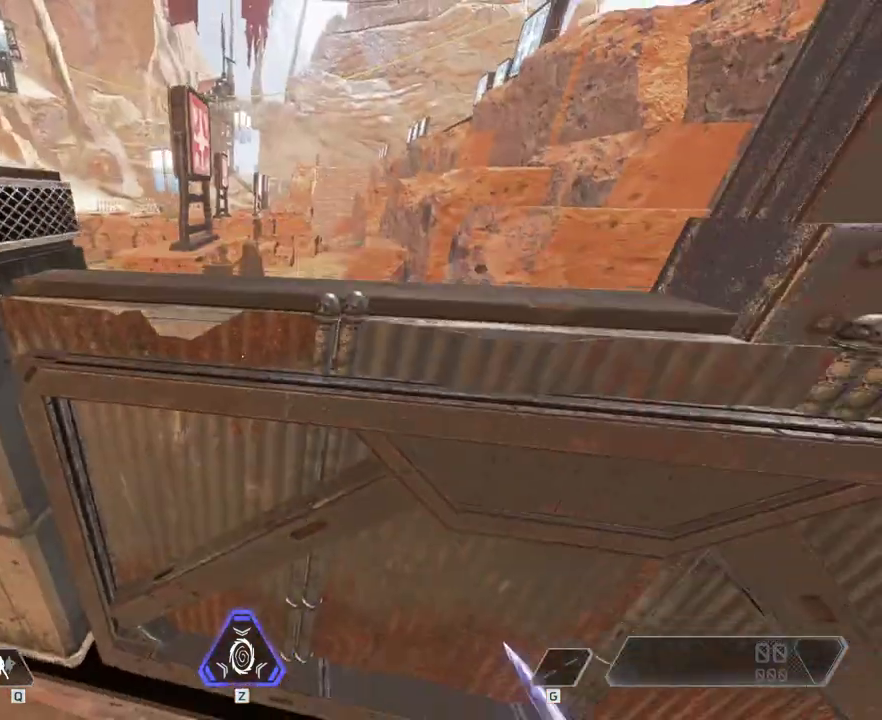
{"keys": ["s"], "mouse": [], "events": [[33, "mouse_wheel_down", "up"], [250, "a", "down"], [317, "a", "up"]]}
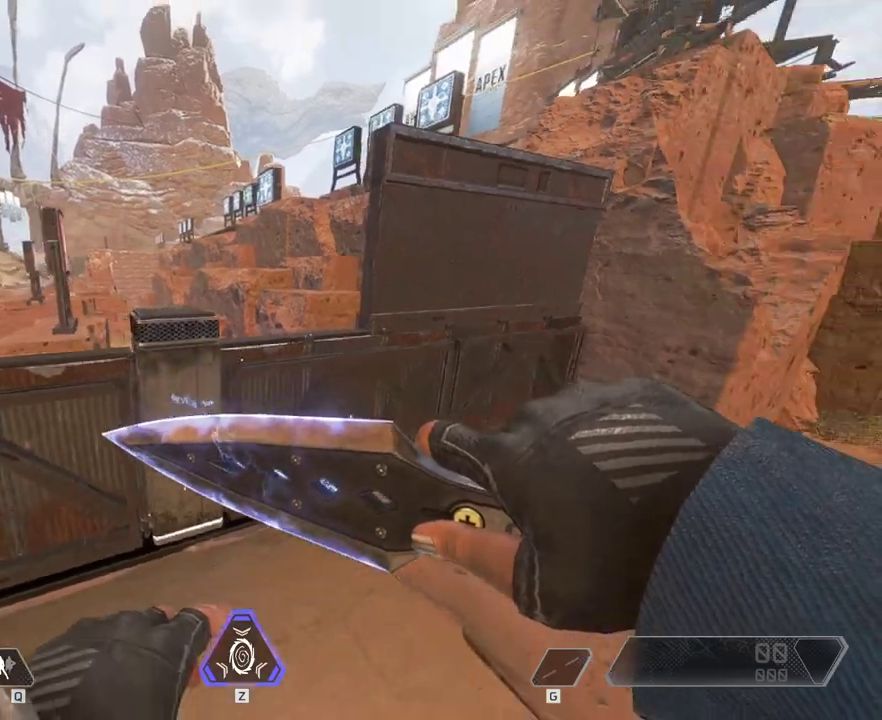
{"keys": ["ctrl", "s"], "mouse": ["wheel_down"], "events": [[250, "ctrl", "down"], [467, "mouse_wheel_down", "down"]]}
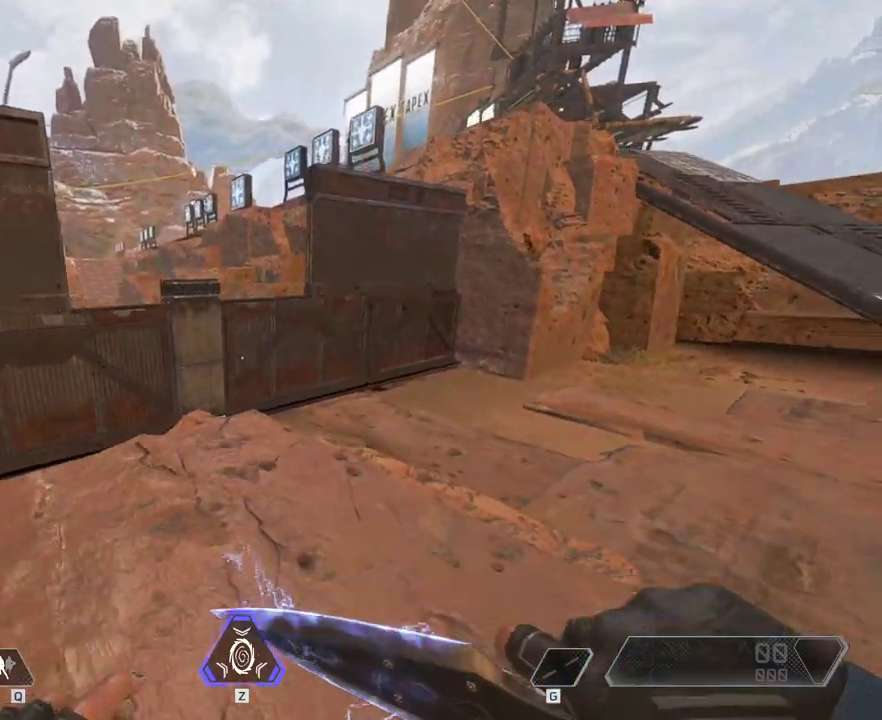
{"keys": ["ctrl", "s"], "mouse": [], "events": [[50, "mouse_wheel_down", "up"]]}
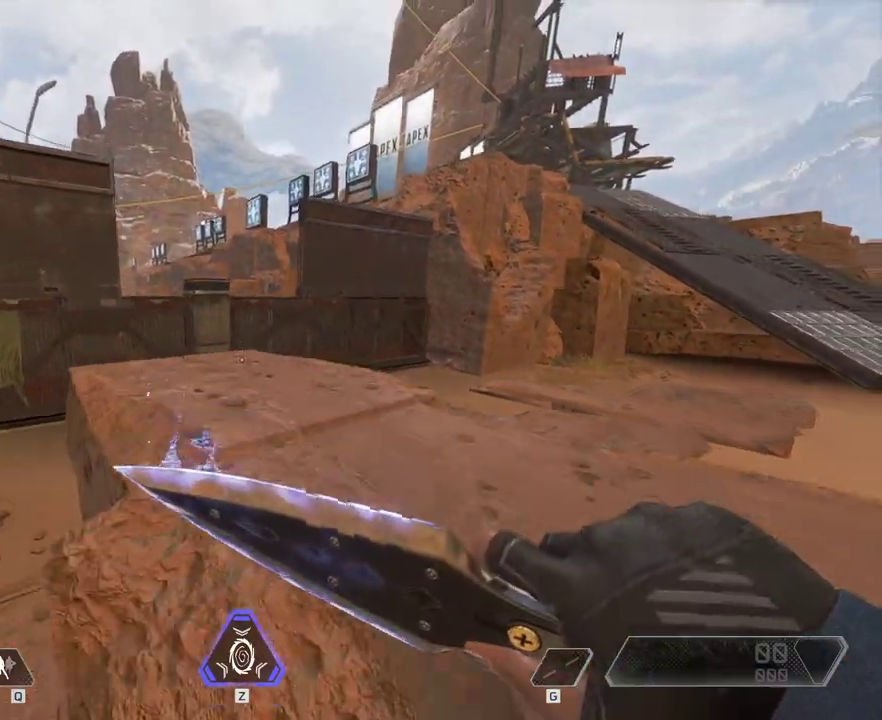
{"keys": ["d", "shift", "w"], "mouse": [], "events": [[150, "ctrl", "up"], [150, "s", "up"], [167, "d", "down"], [417, "shift", "down"], [417, "w", "down"]]}
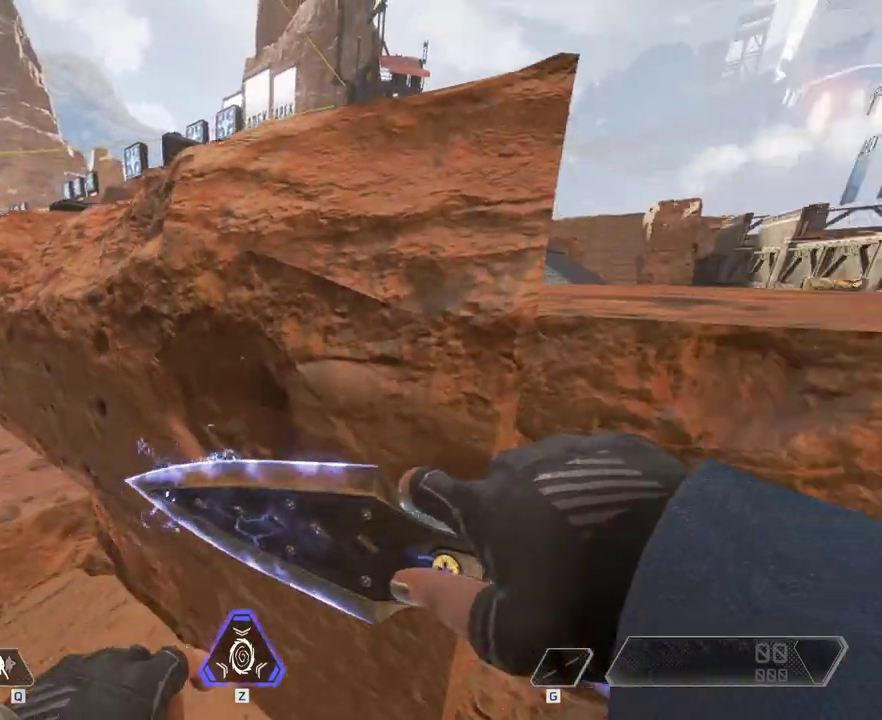
{"keys": ["d", "shift", "w"], "mouse": [], "events": [[167, "space", "down"], [300, "space", "up"]]}
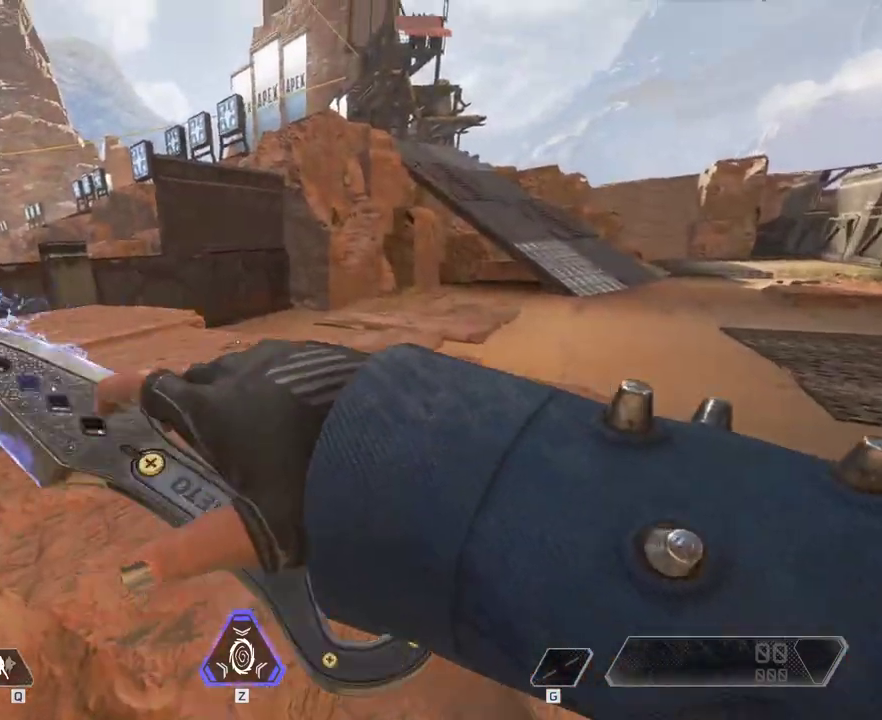
{"keys": ["shift", "w"], "mouse": [], "events": [[483, "d", "up"]]}
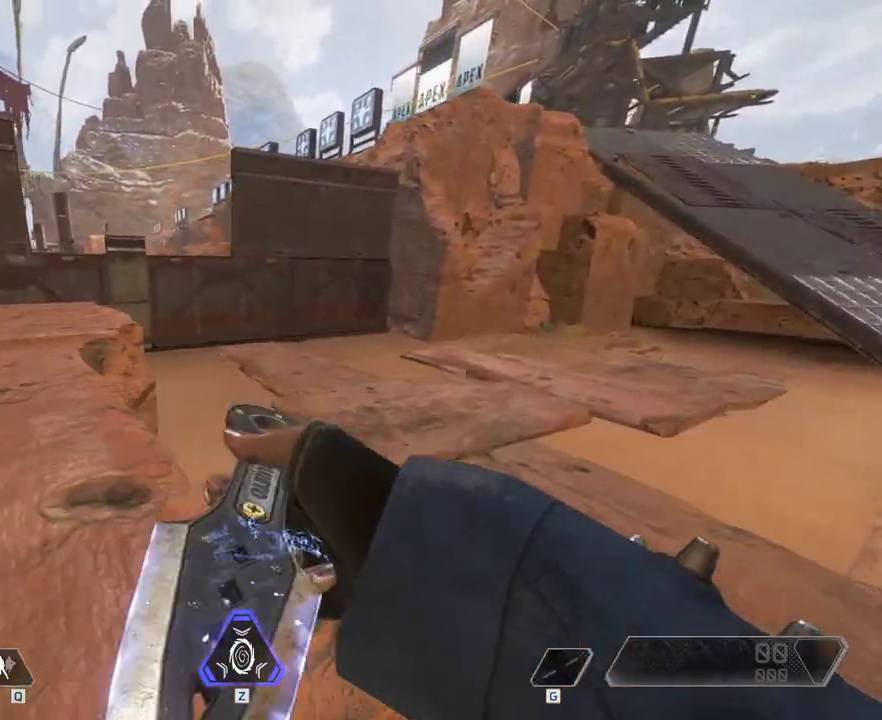
{"keys": ["d"], "mouse": [], "events": [[167, "shift", "up"], [217, "w", "up"], [400, "d", "down"]]}
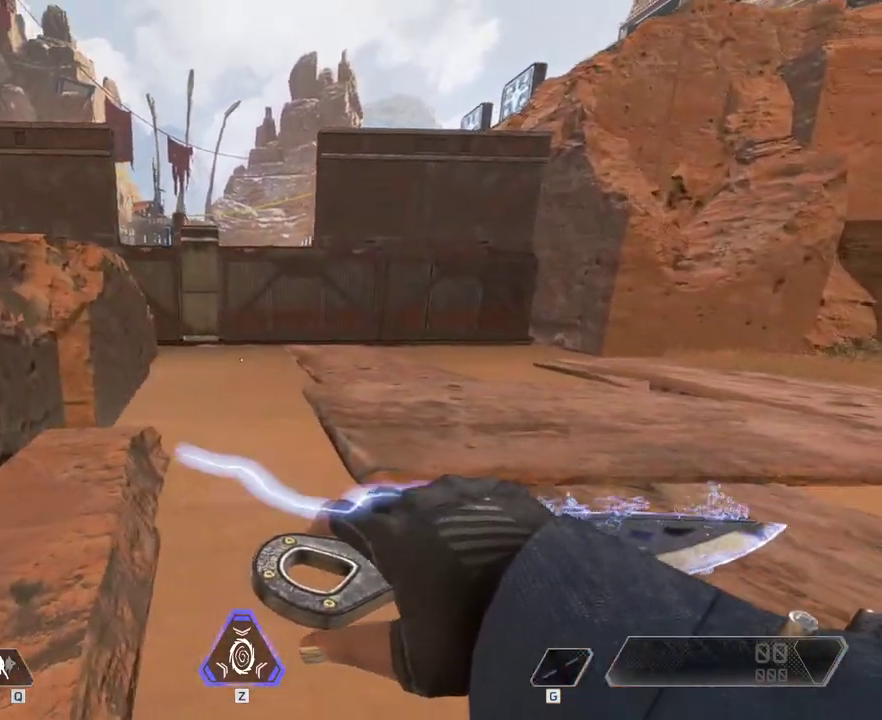
{"keys": ["d"], "mouse": [], "events": [[117, "w", "down"], [217, "w", "up"]]}
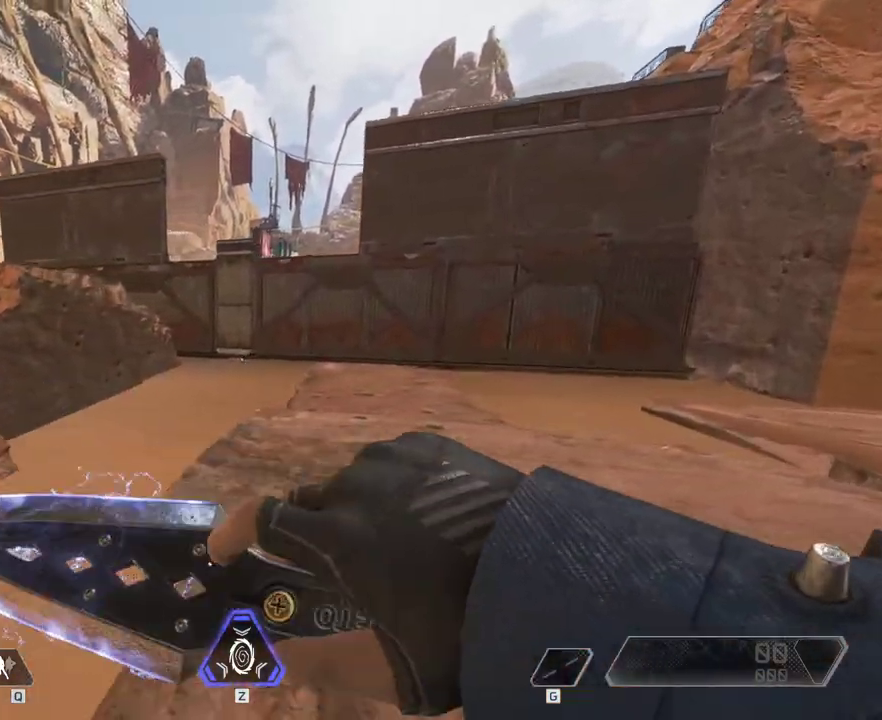
{"keys": ["d", "s"], "mouse": [], "events": [[117, "s", "down"]]}
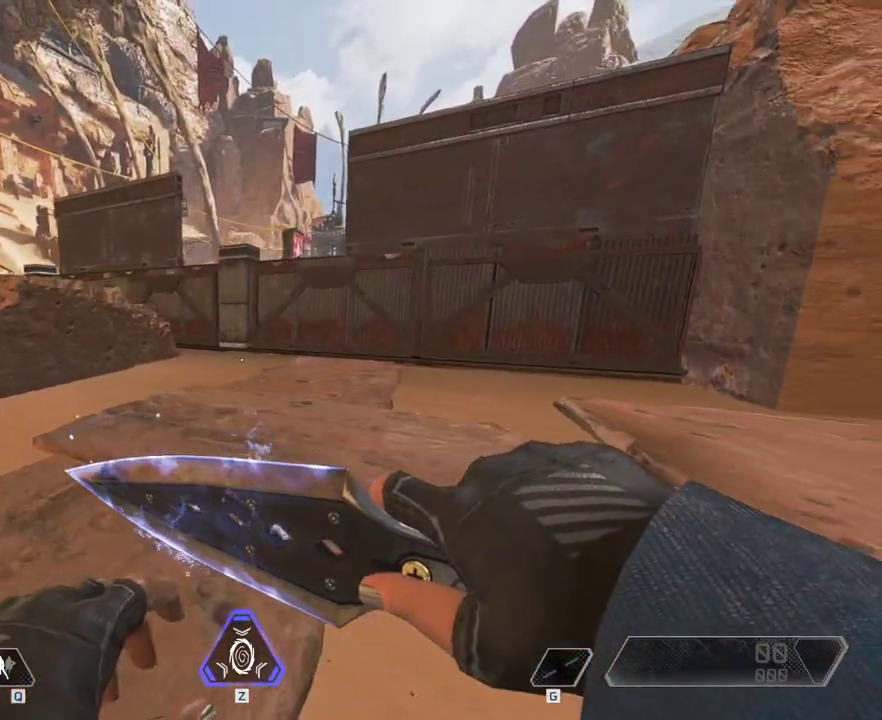
{"keys": [], "mouse": [], "events": [[133, "s", "up"], [283, "d", "up"]]}
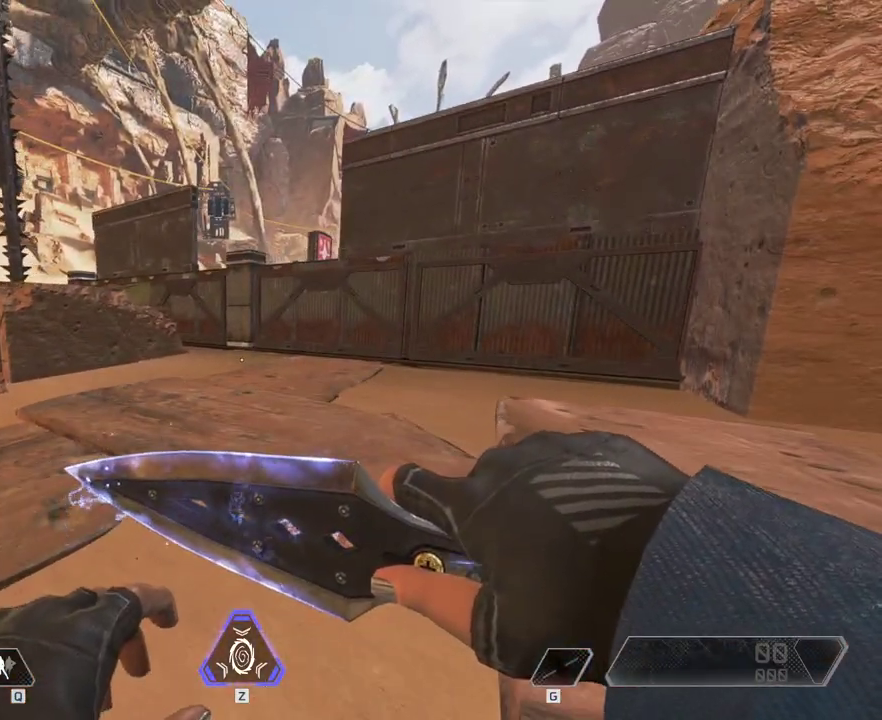
{"keys": ["shift", "w"], "mouse": [], "events": [[333, "shift", "down"], [333, "w", "down"]]}
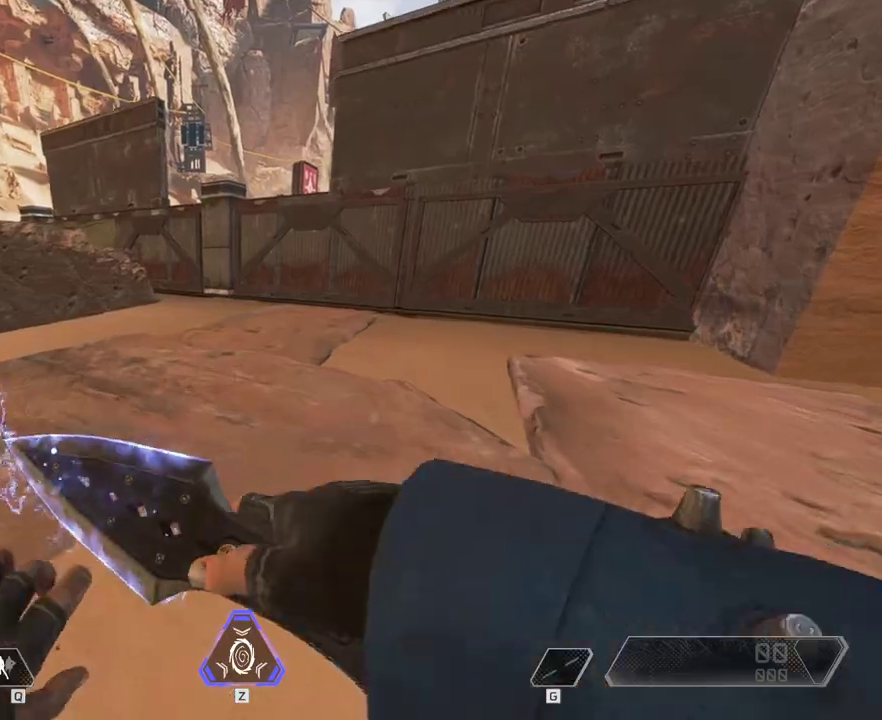
{"keys": ["shift", "w"], "mouse": [], "events": []}
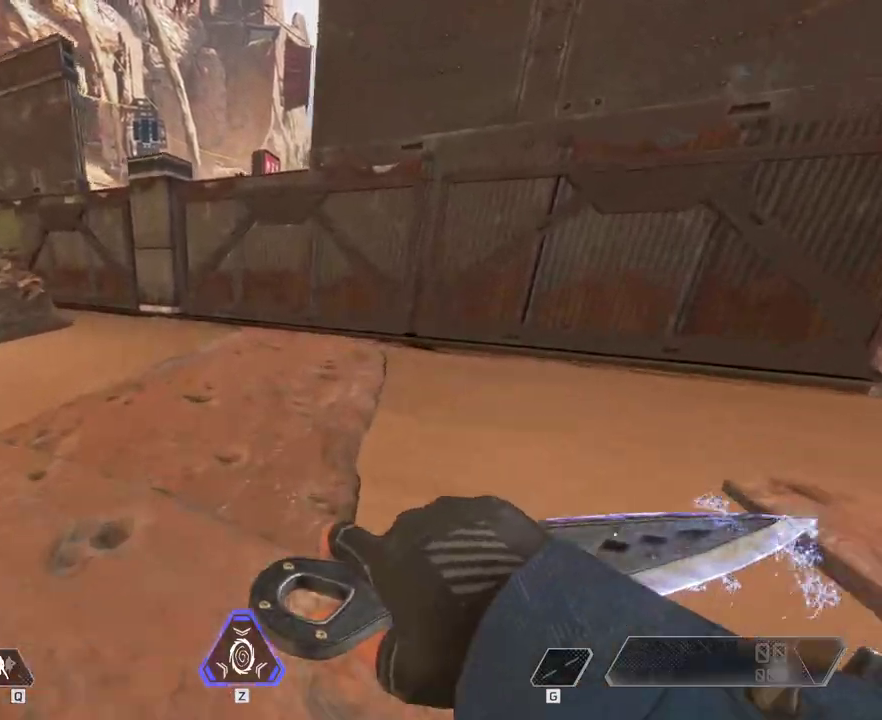
{"keys": ["space", "w"], "mouse": [], "events": [[83, "c", "down"], [300, "c", "up"], [317, "shift", "up"], [400, "space", "down"]]}
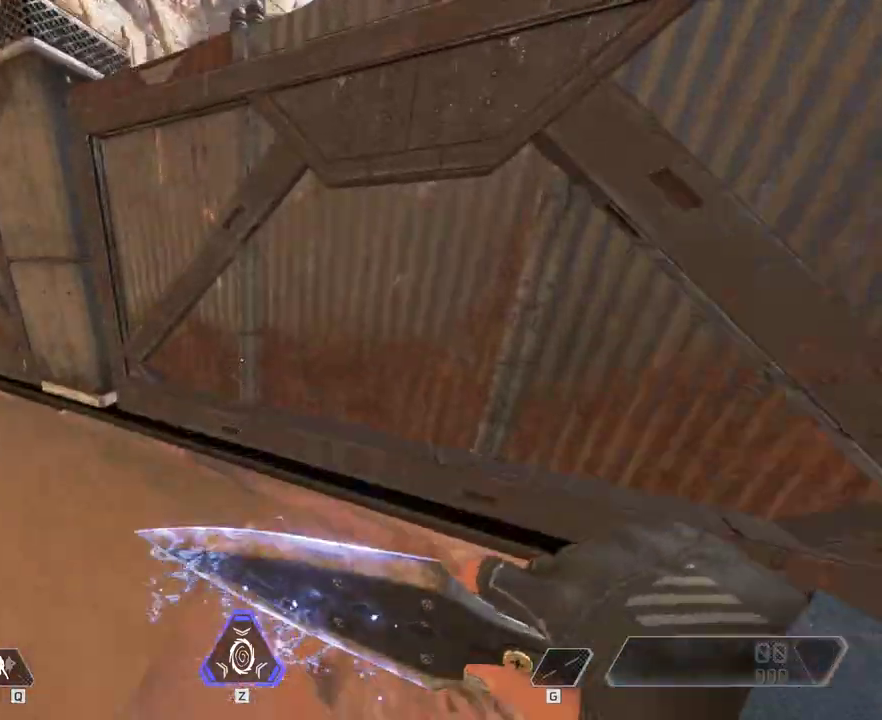
{"keys": ["s"], "mouse": [], "events": [[83, "space", "up"], [100, "w", "up"], [133, "a", "down"], [167, "mouse_wheel_down", "down"], [283, "mouse_wheel_down", "up"], [317, "s", "down"], [433, "a", "up"]]}
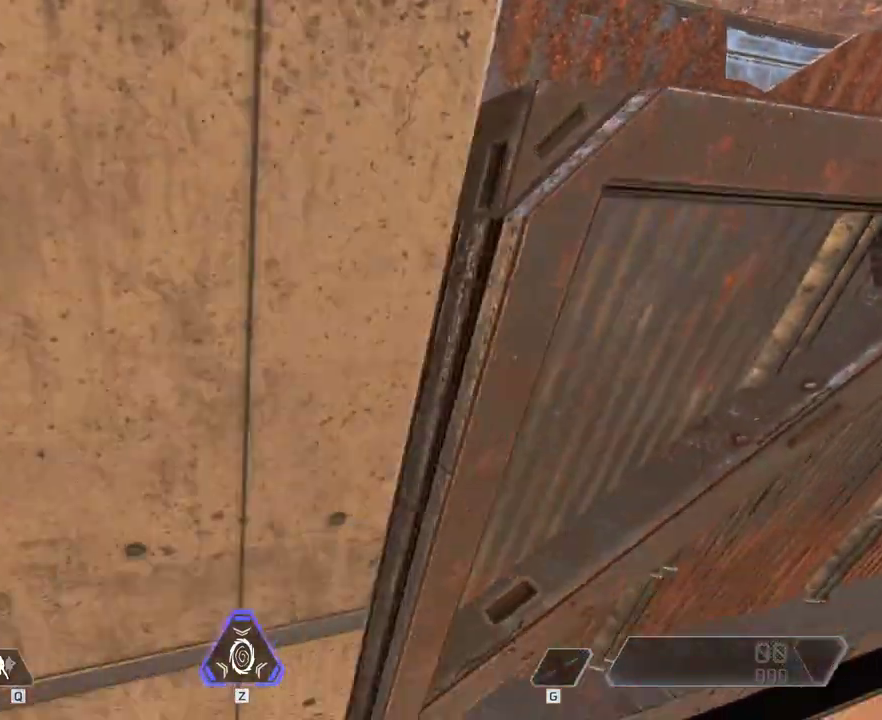
{"keys": ["s"], "mouse": [], "events": []}
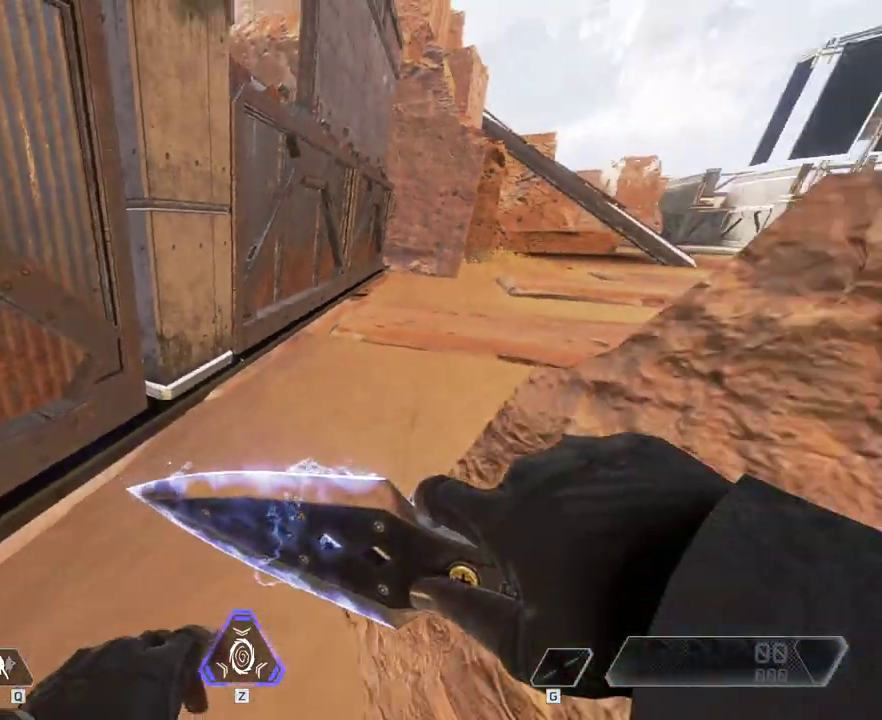
{"keys": ["d", "s", "space"], "mouse": [], "events": [[17, "d", "down"], [467, "space", "down"]]}
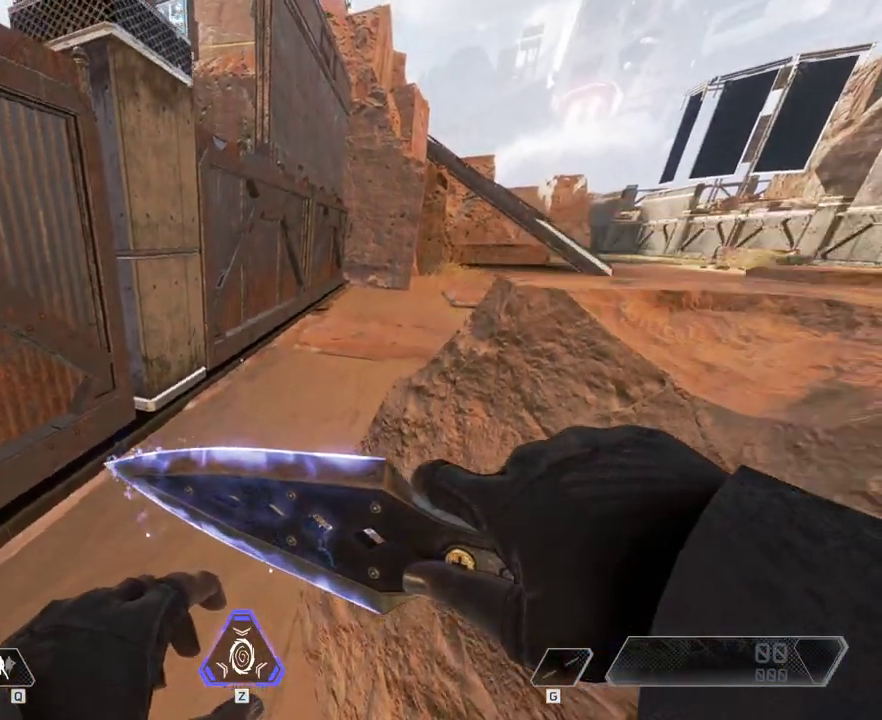
{"keys": ["d"], "mouse": [], "events": [[33, "s", "up"], [133, "mouse_wheel_down", "down"], [150, "space", "up"], [233, "mouse_wheel_down", "up"]]}
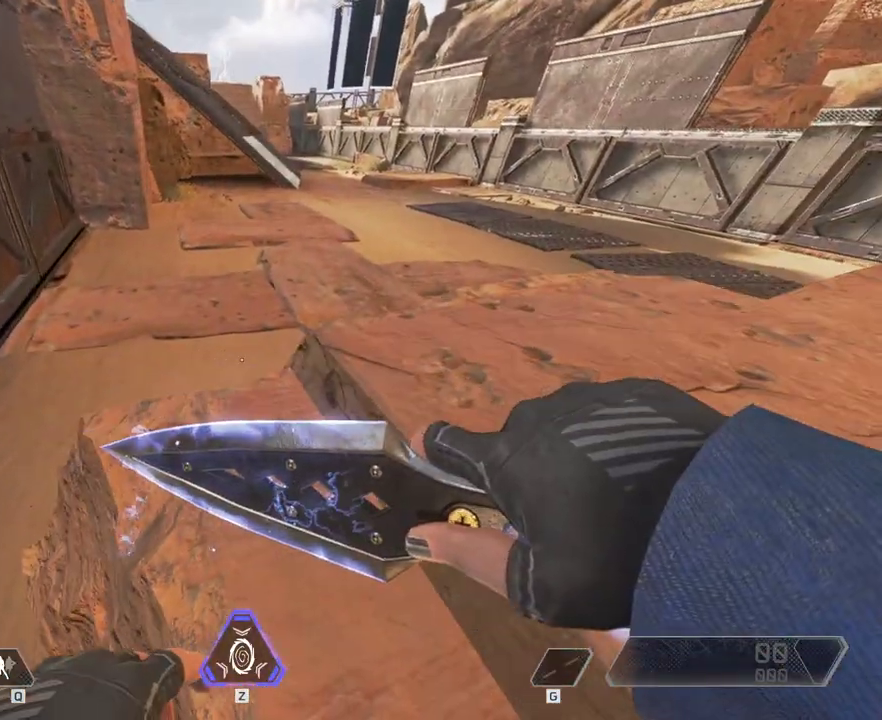
{"keys": ["d"], "mouse": [], "events": []}
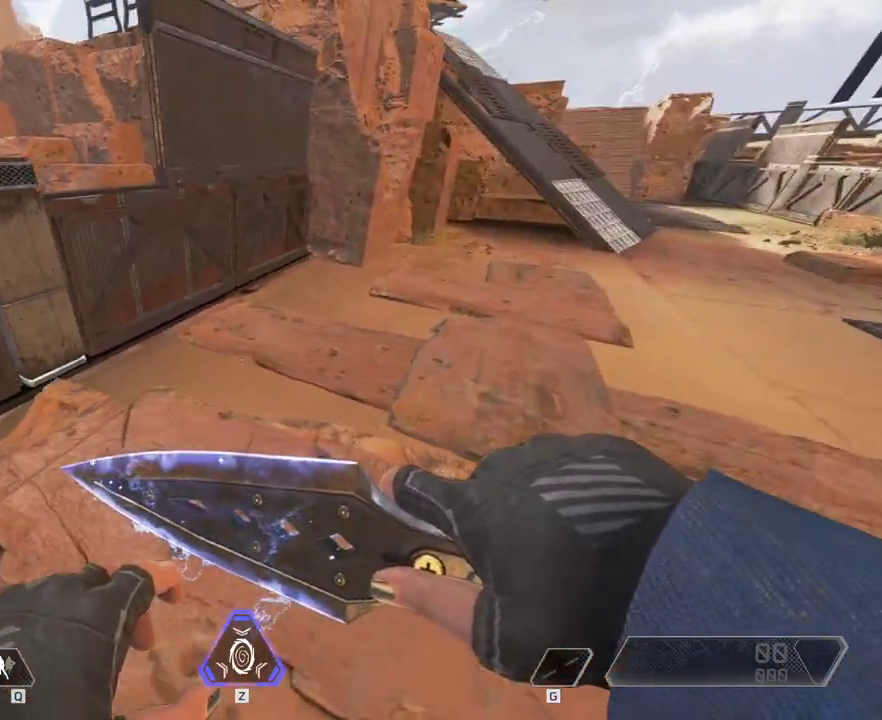
{"keys": ["d", "s"], "mouse": [], "events": [[67, "d", "up"], [417, "s", "down"], [450, "d", "down"]]}
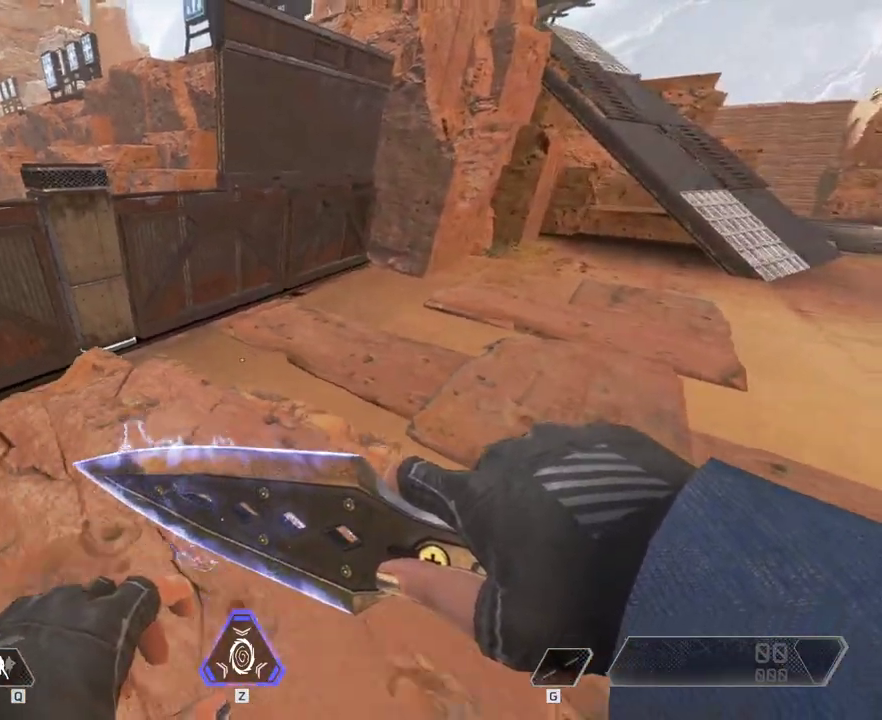
{"keys": ["d"], "mouse": [], "events": [[250, "d", "up"], [283, "s", "up"], [383, "d", "down"]]}
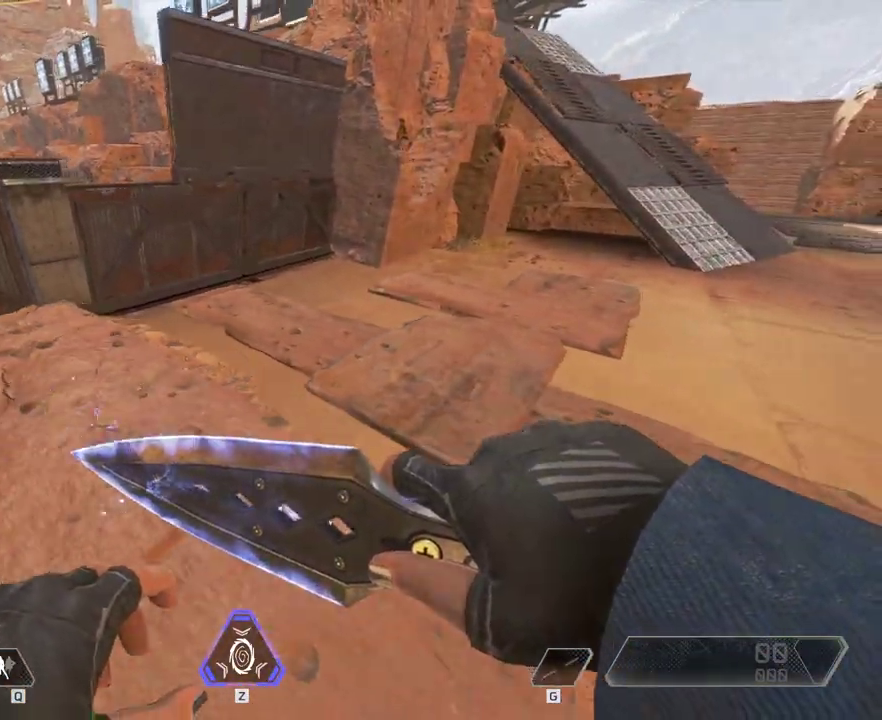
{"keys": ["d", "shift", "w"], "mouse": [], "events": [[17, "w", "down"], [183, "shift", "down"]]}
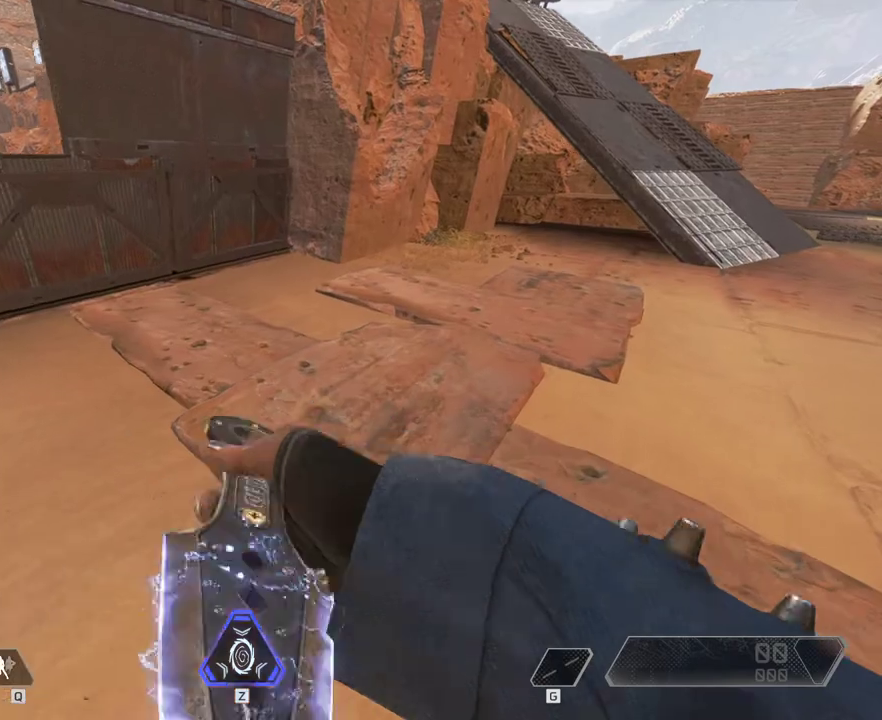
{"keys": ["d"], "mouse": [], "events": [[350, "shift", "up"], [350, "w", "up"]]}
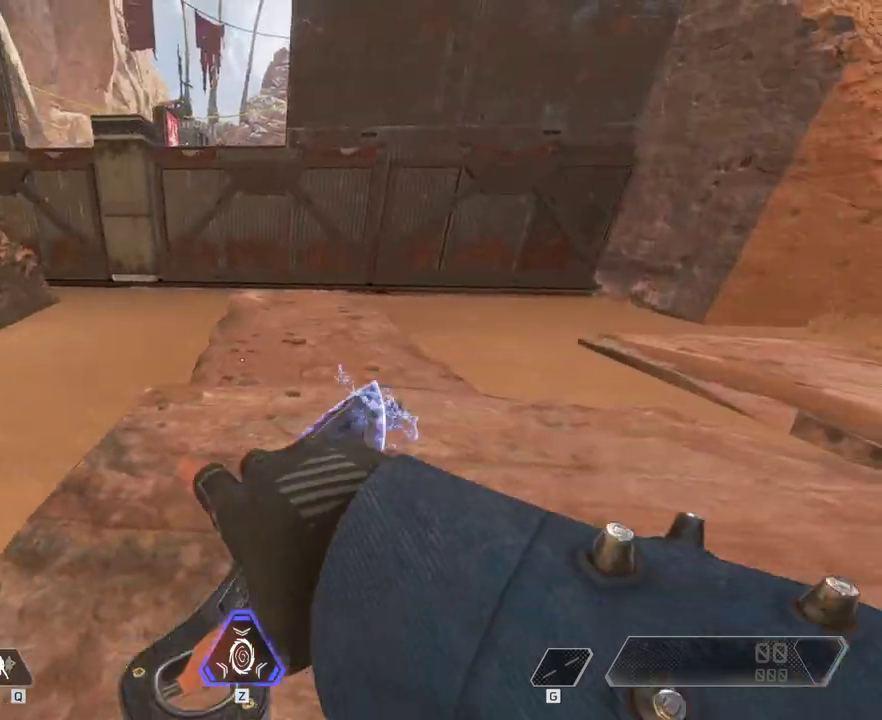
{"keys": ["s"], "mouse": [], "events": [[50, "s", "down"], [350, "d", "up"]]}
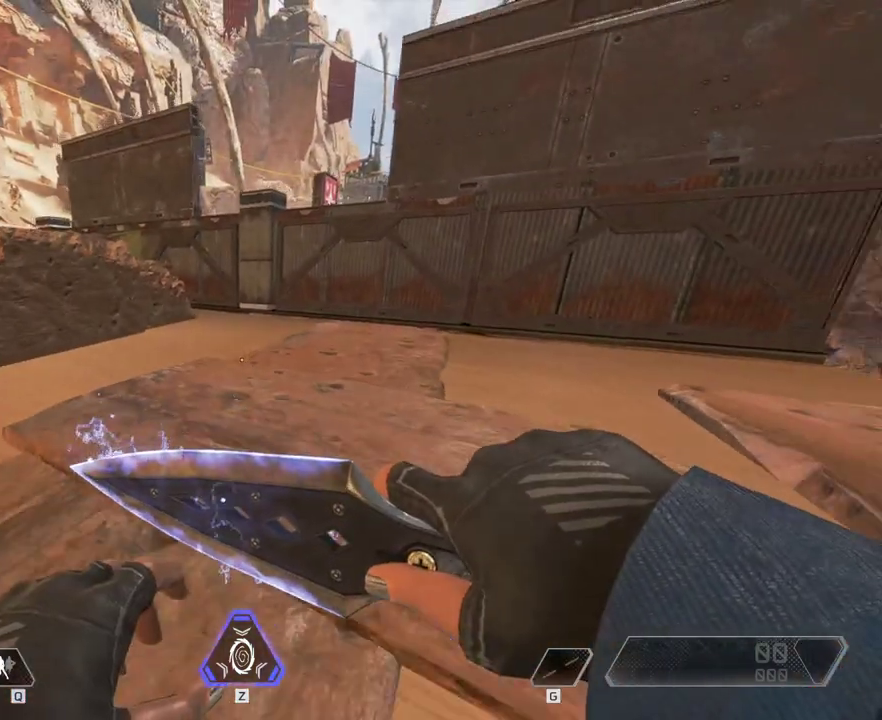
{"keys": ["s"], "mouse": [], "events": []}
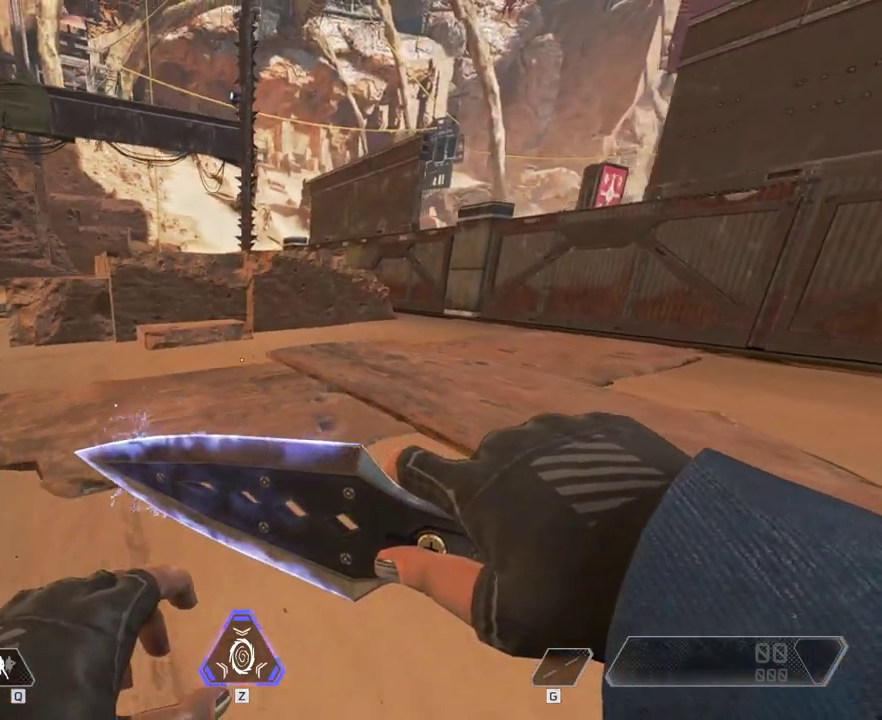
{"keys": ["s"], "mouse": [], "events": [[233, "d", "down"], [333, "d", "up"]]}